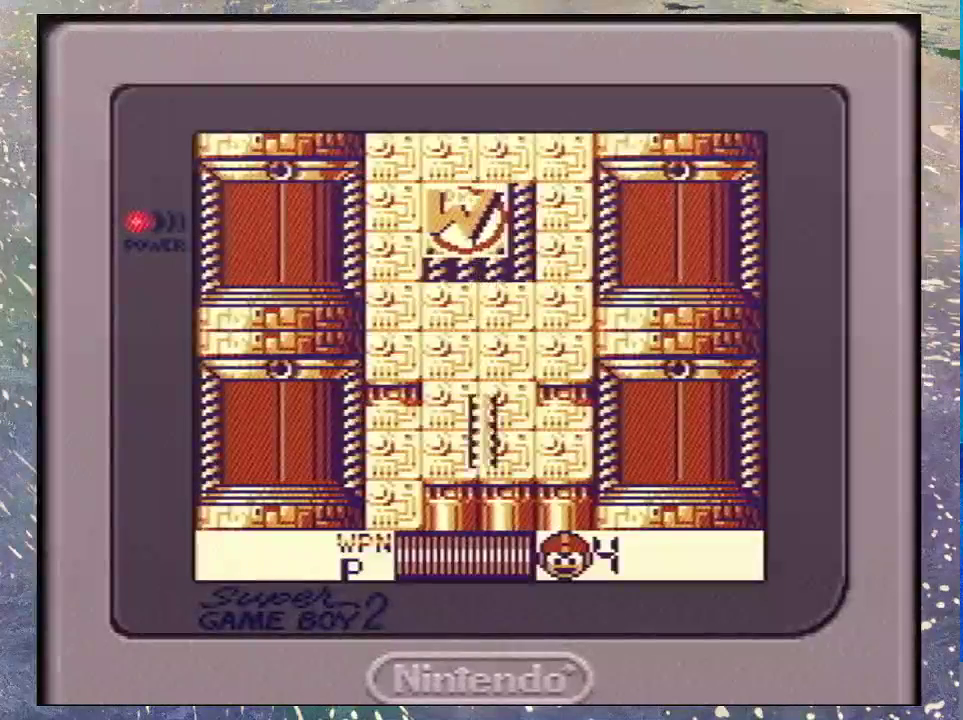
Gameplay with a controller (Nintendo layout); each line is a JSON object with the inputs held at the frame after it. "events" lists button and stick changes between this image and that frame as [ms after this image, input, new state], when the widget could be followed in between. Not read: L3 R3.
{"buttons": ["DPAD_DOWN", "DPAD_LEFT"], "events": [[100, "B", "down"], [167, "B", "up"], [300, "B", "down"], [367, "B", "up"], [433, "B", "down"], [500, "B", "up"]]}
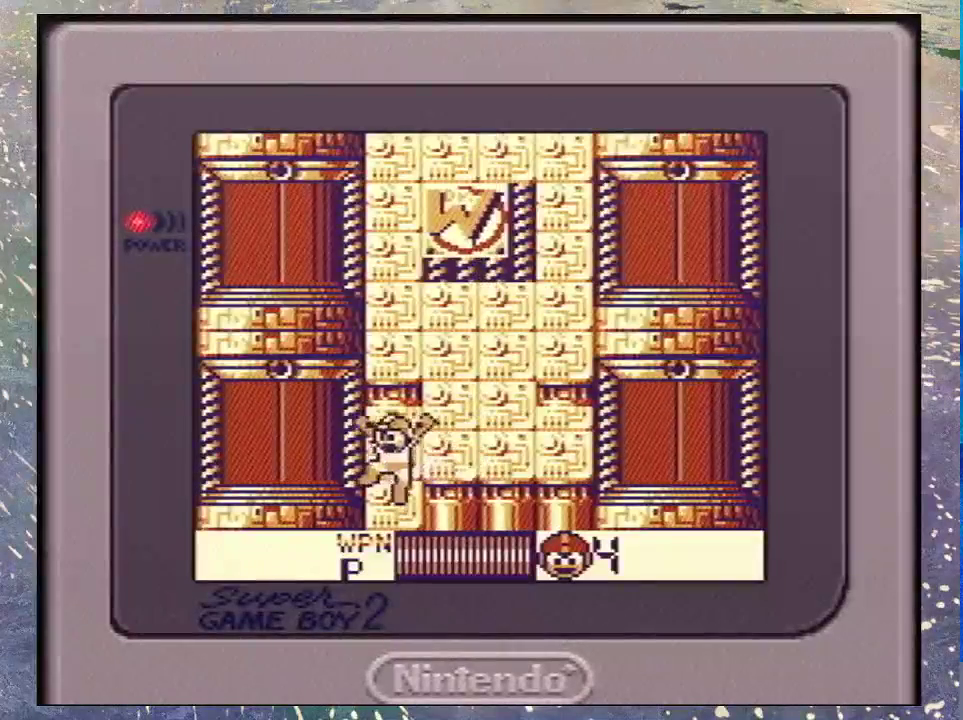
{"buttons": [], "events": [[33, "DPAD_LEFT", "up"], [67, "DPAD_RIGHT", "down"], [100, "DPAD_DOWN", "up"], [233, "DPAD_RIGHT", "up"], [333, "START", "down"], [400, "START", "up"]]}
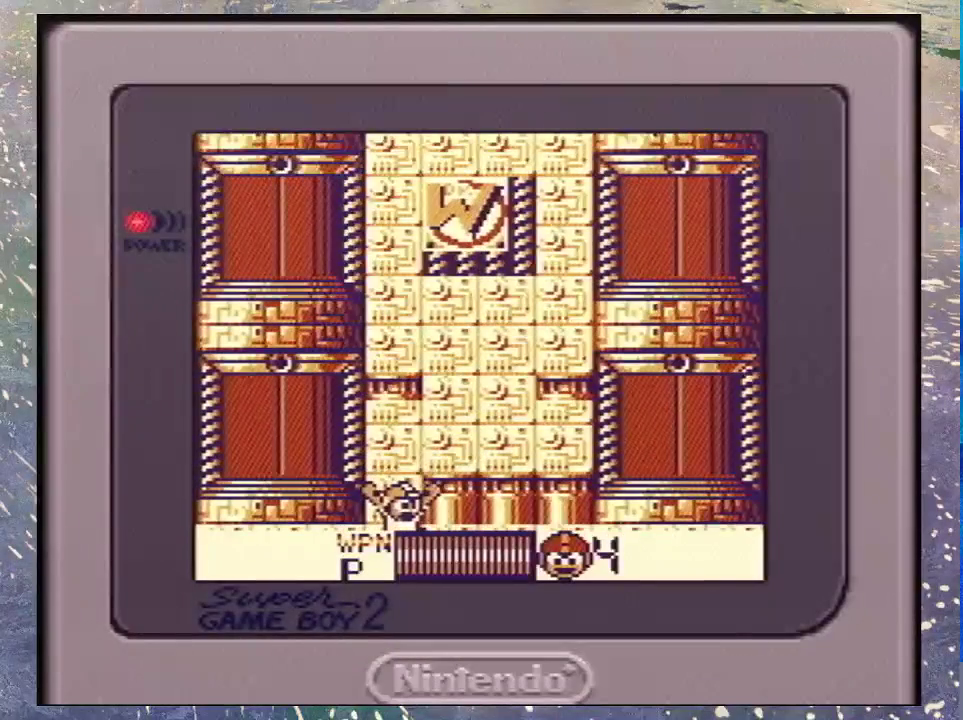
{"buttons": [], "events": []}
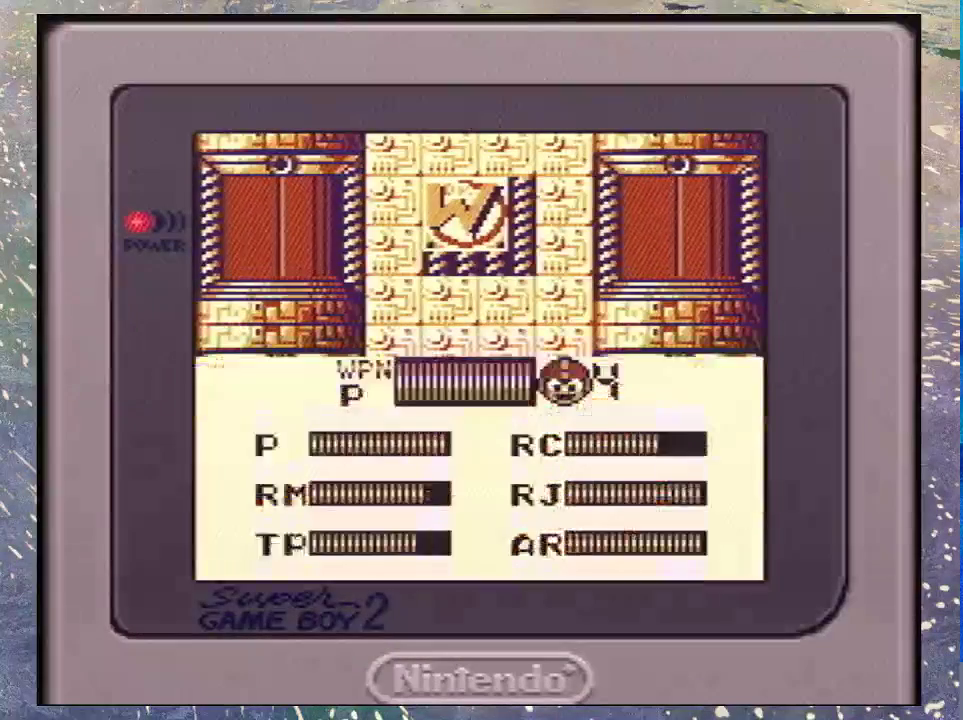
{"buttons": [], "events": []}
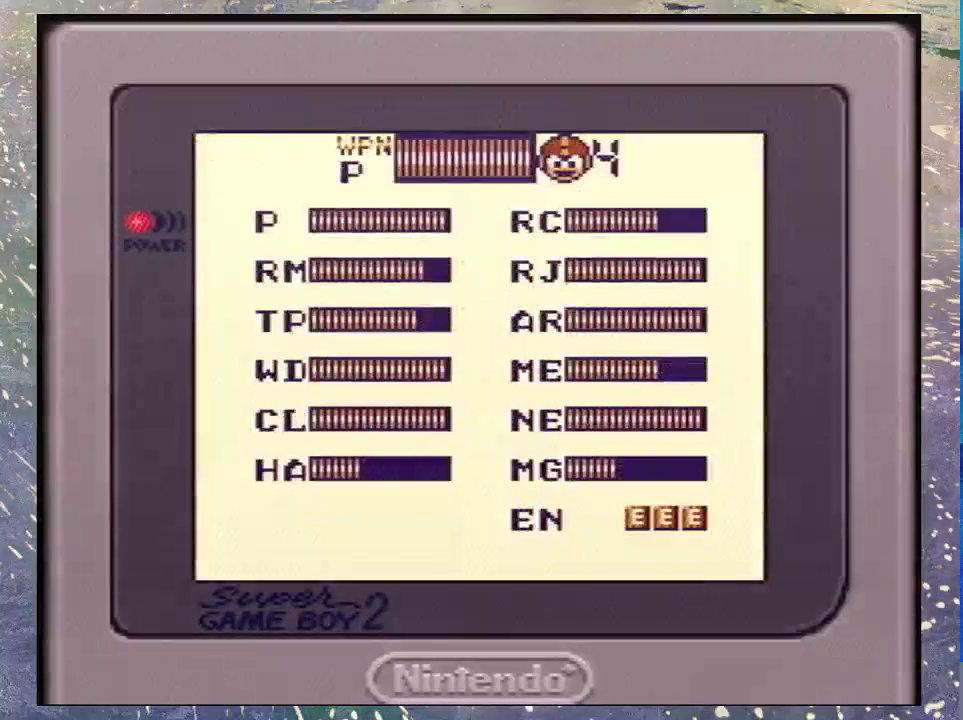
{"buttons": ["DPAD_DOWN"], "events": [[133, "DPAD_DOWN", "down"], [233, "DPAD_DOWN", "up"], [300, "DPAD_DOWN", "down"], [400, "DPAD_DOWN", "up"], [467, "DPAD_DOWN", "down"]]}
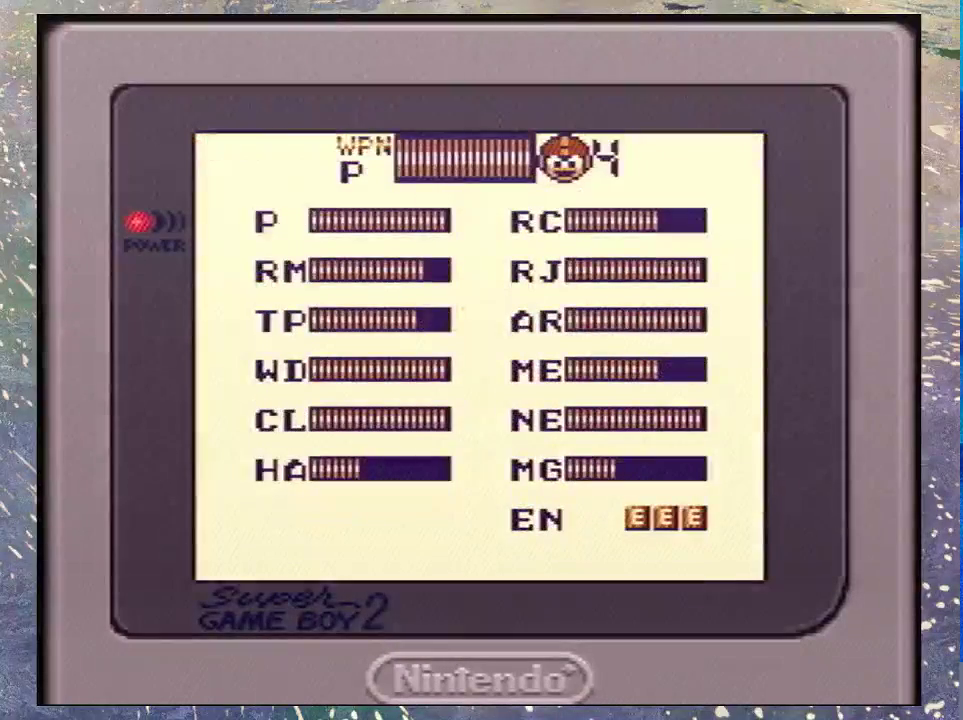
{"buttons": [], "events": [[67, "DPAD_DOWN", "up"], [133, "DPAD_DOWN", "down"], [233, "DPAD_DOWN", "up"]]}
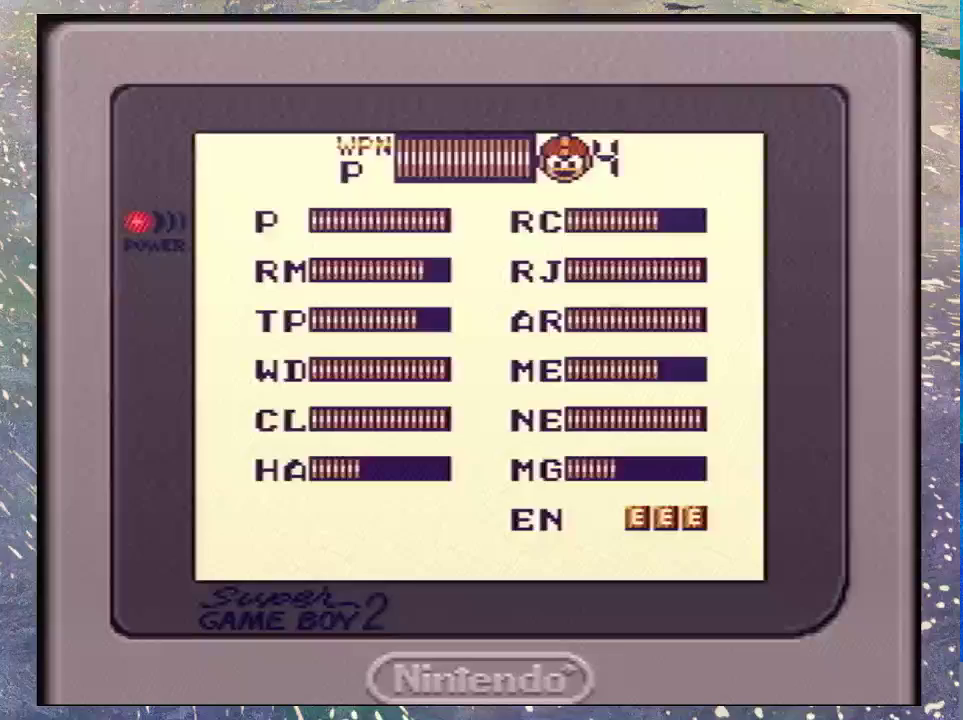
{"buttons": [], "events": [[267, "START", "down"], [333, "START", "up"]]}
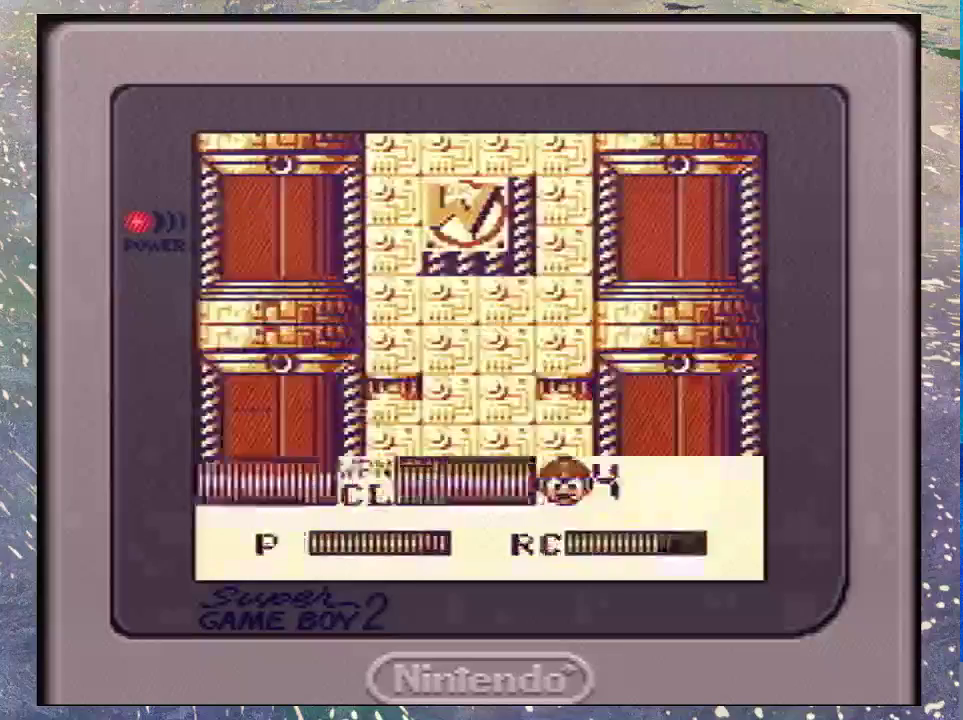
{"buttons": [], "events": []}
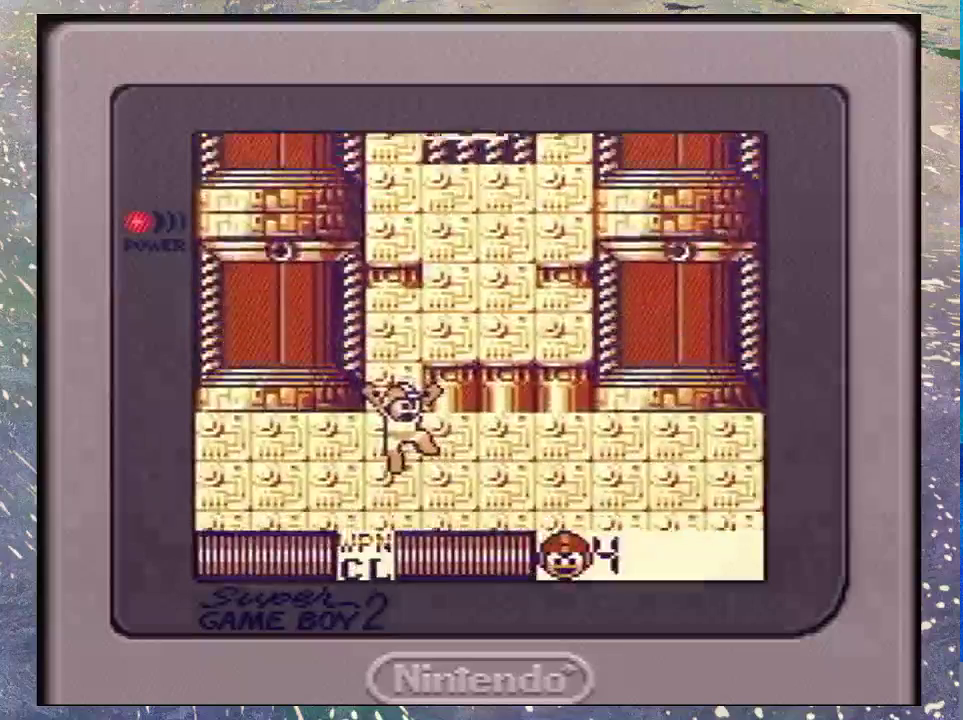
{"buttons": [], "events": []}
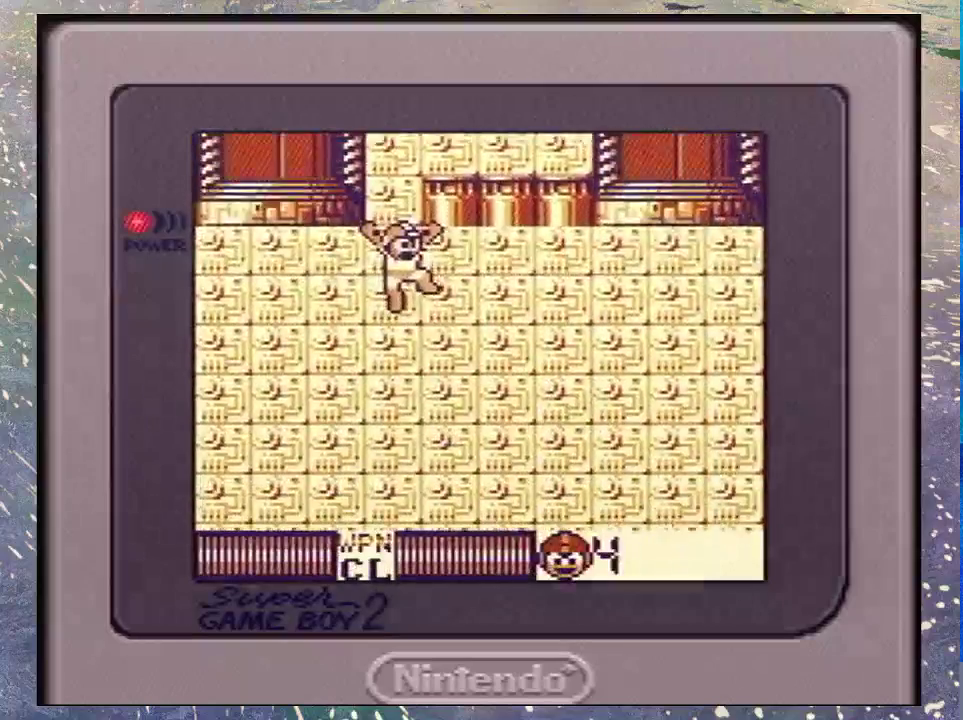
{"buttons": ["DPAD_RIGHT"], "events": [[167, "DPAD_RIGHT", "down"]]}
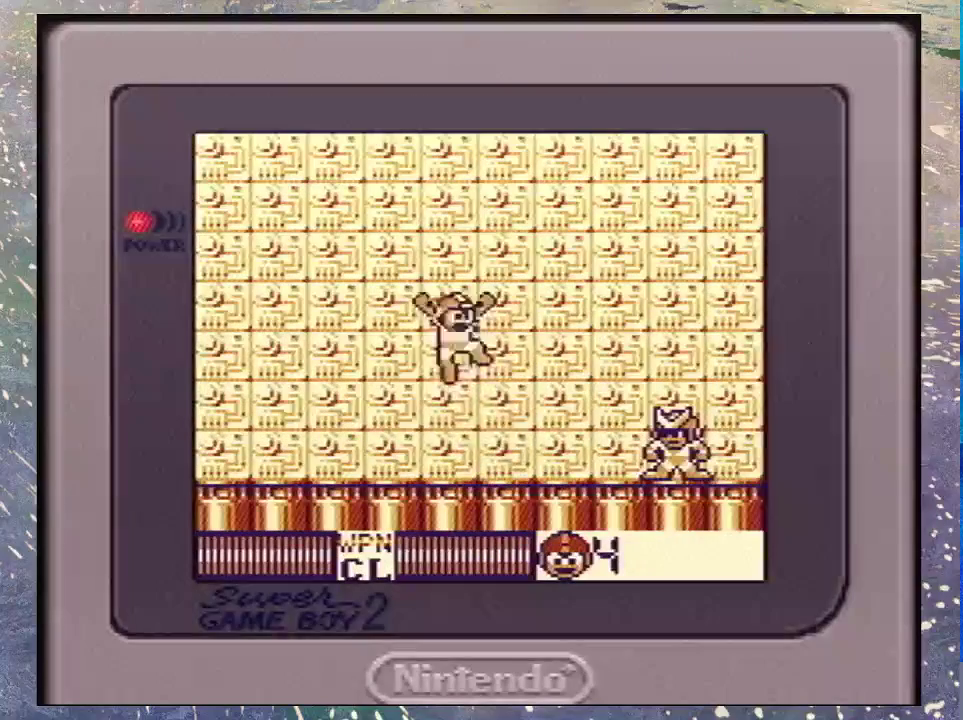
{"buttons": [], "events": [[167, "DPAD_RIGHT", "up"], [267, "DPAD_RIGHT", "down"], [433, "DPAD_RIGHT", "up"]]}
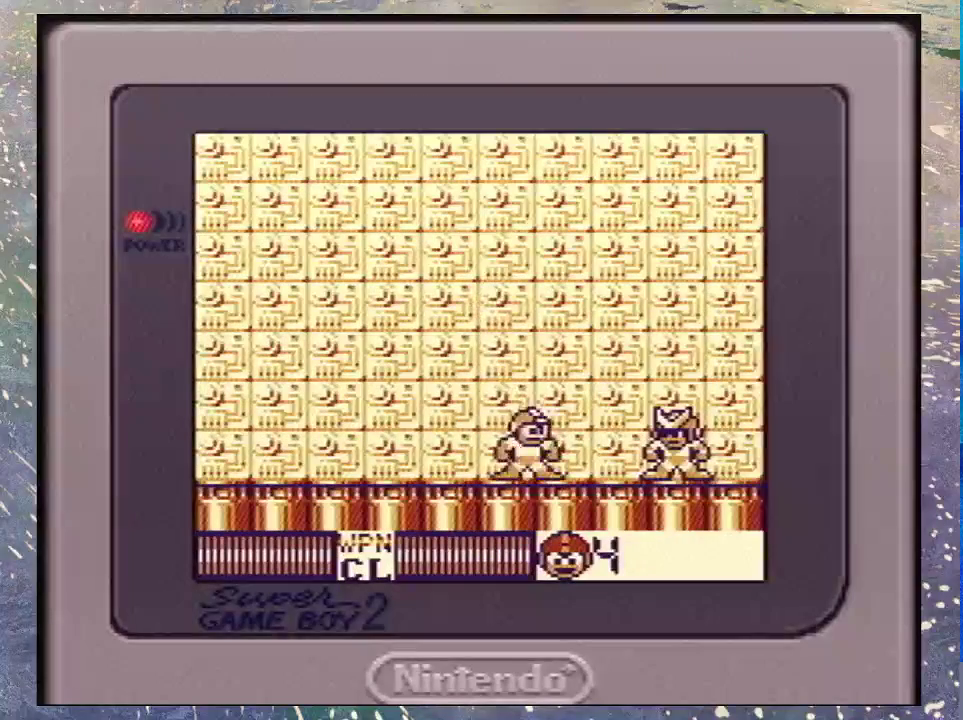
{"buttons": [], "events": [[33, "B", "down"], [200, "Y", "down"], [233, "B", "up"], [300, "Y", "up"]]}
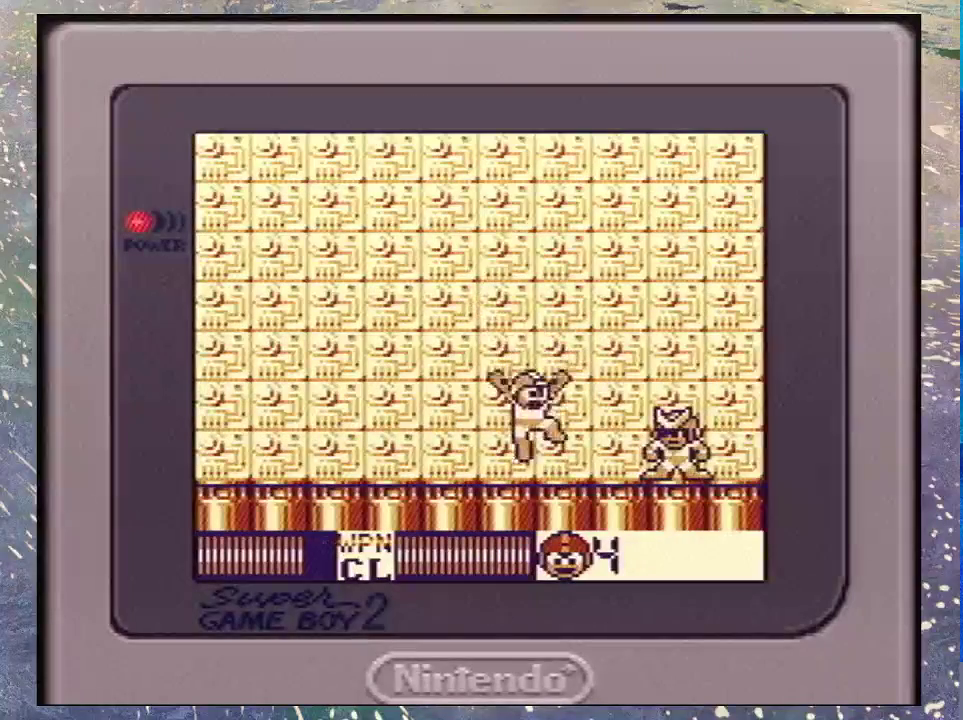
{"buttons": ["B", "Y"], "events": [[233, "B", "down"], [467, "Y", "down"]]}
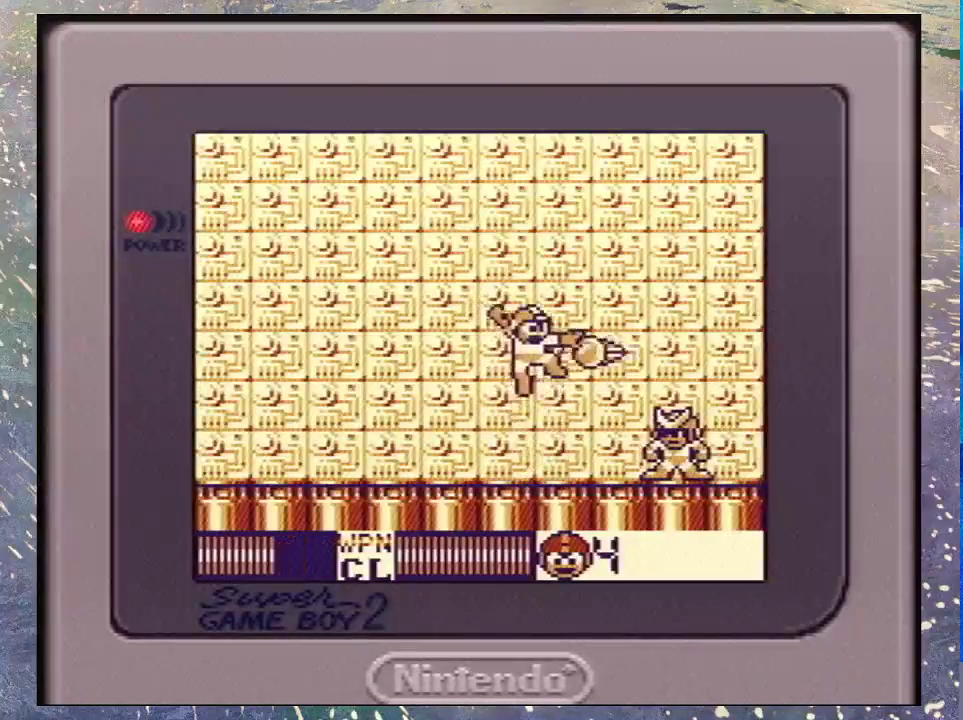
{"buttons": ["B"], "events": [[33, "B", "up"], [100, "Y", "up"], [400, "B", "down"]]}
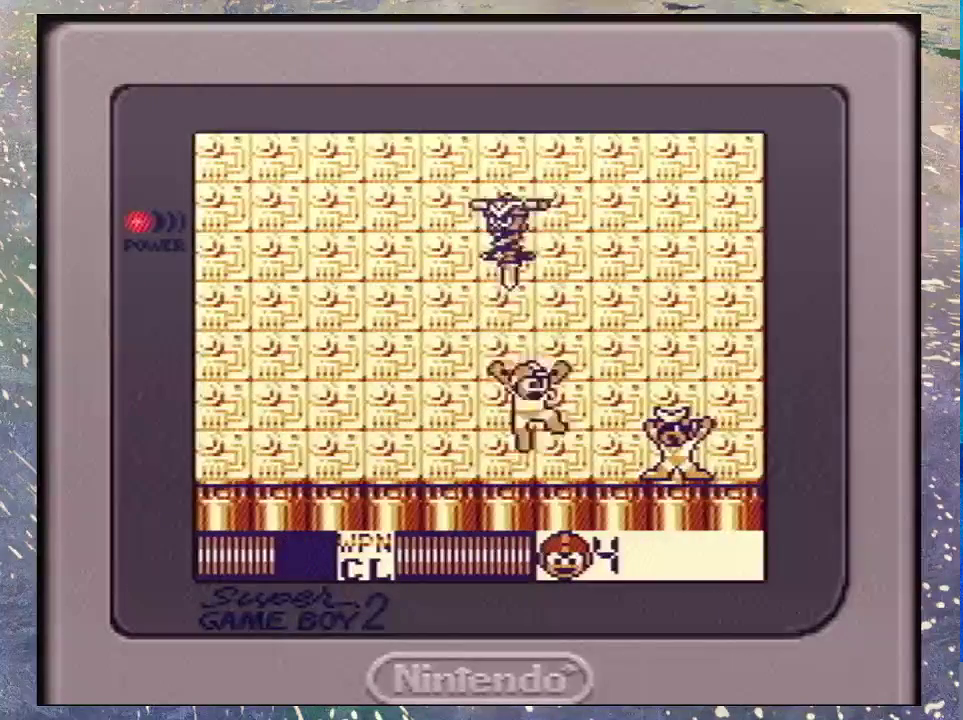
{"buttons": [], "events": [[200, "Y", "down"], [233, "B", "up"], [300, "Y", "up"]]}
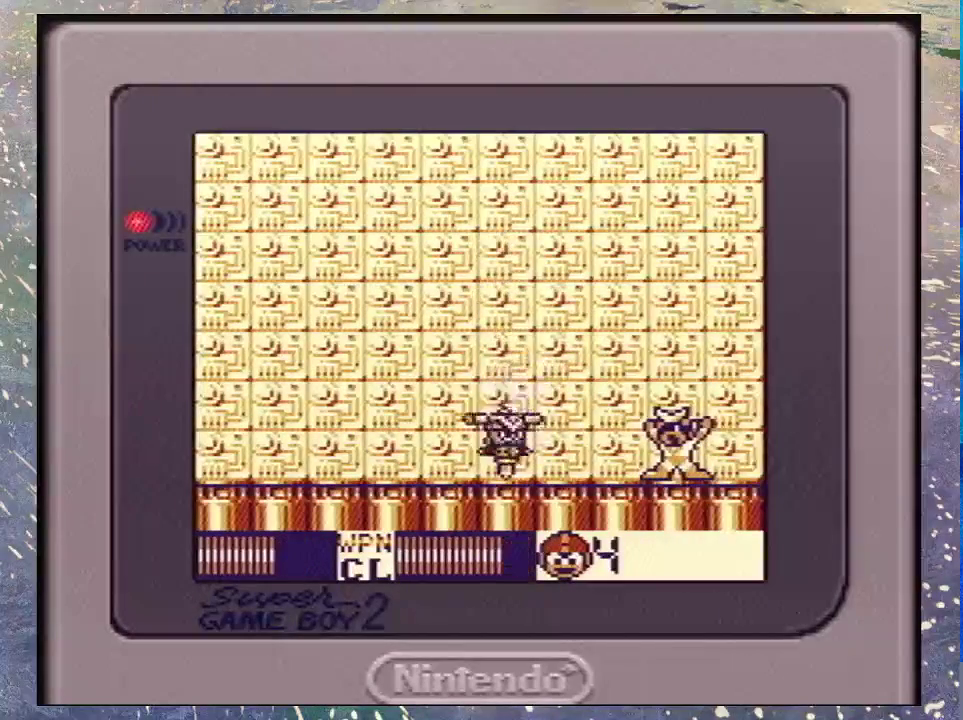
{"buttons": ["B", "DPAD_RIGHT"], "events": [[133, "DPAD_LEFT", "down"], [367, "DPAD_LEFT", "up"], [433, "B", "down"], [433, "DPAD_RIGHT", "down"]]}
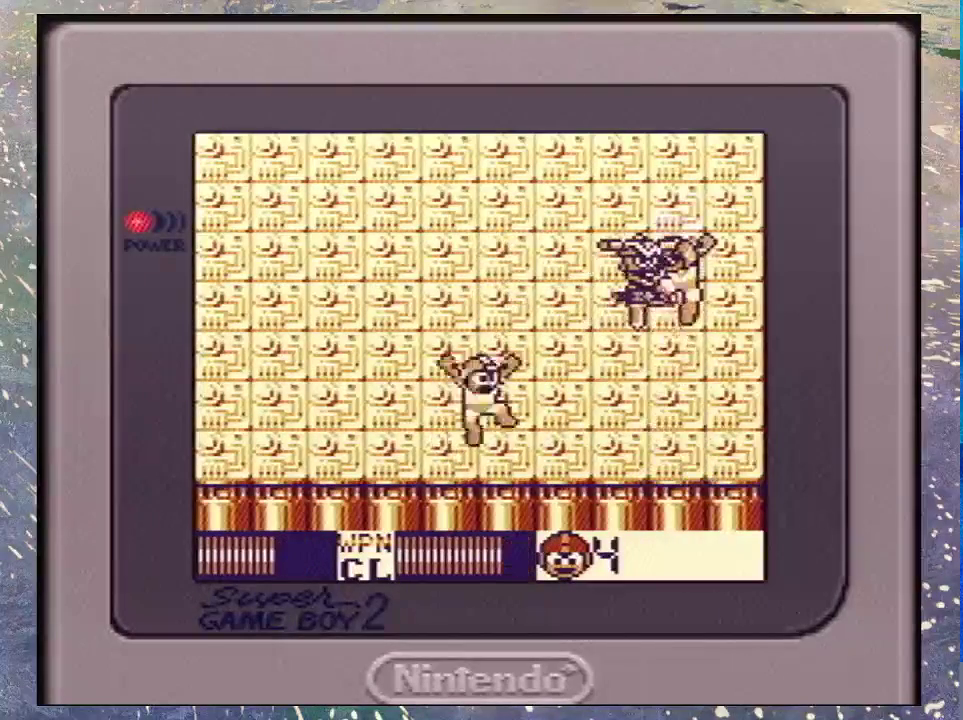
{"buttons": ["DPAD_LEFT"], "events": [[33, "DPAD_RIGHT", "up"], [267, "B", "up"], [267, "DPAD_LEFT", "down"]]}
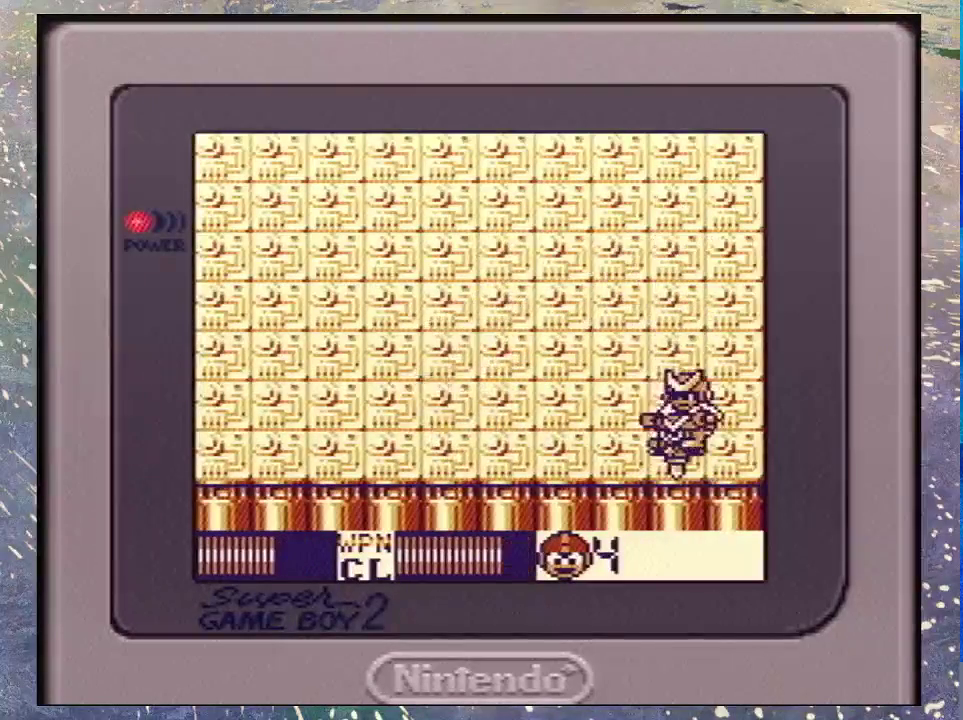
{"buttons": ["B", "DPAD_RIGHT"], "events": [[100, "DPAD_LEFT", "up"], [133, "DPAD_RIGHT", "down"], [233, "B", "down"]]}
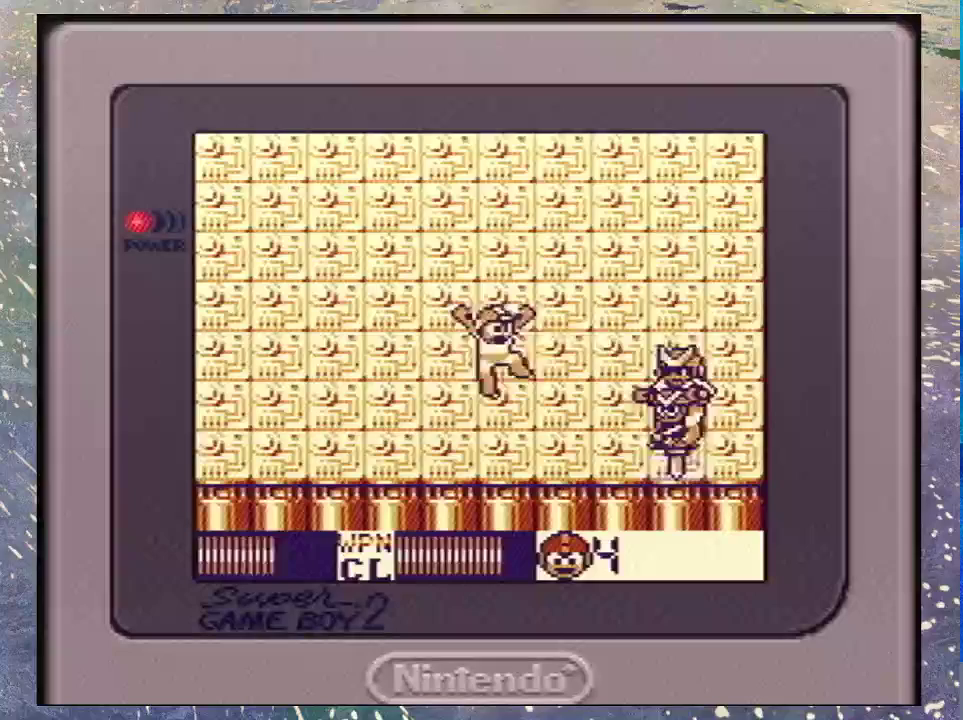
{"buttons": ["DPAD_LEFT"], "events": [[33, "Y", "down"], [100, "B", "up"], [100, "DPAD_RIGHT", "up"], [133, "DPAD_LEFT", "down"], [167, "Y", "up"]]}
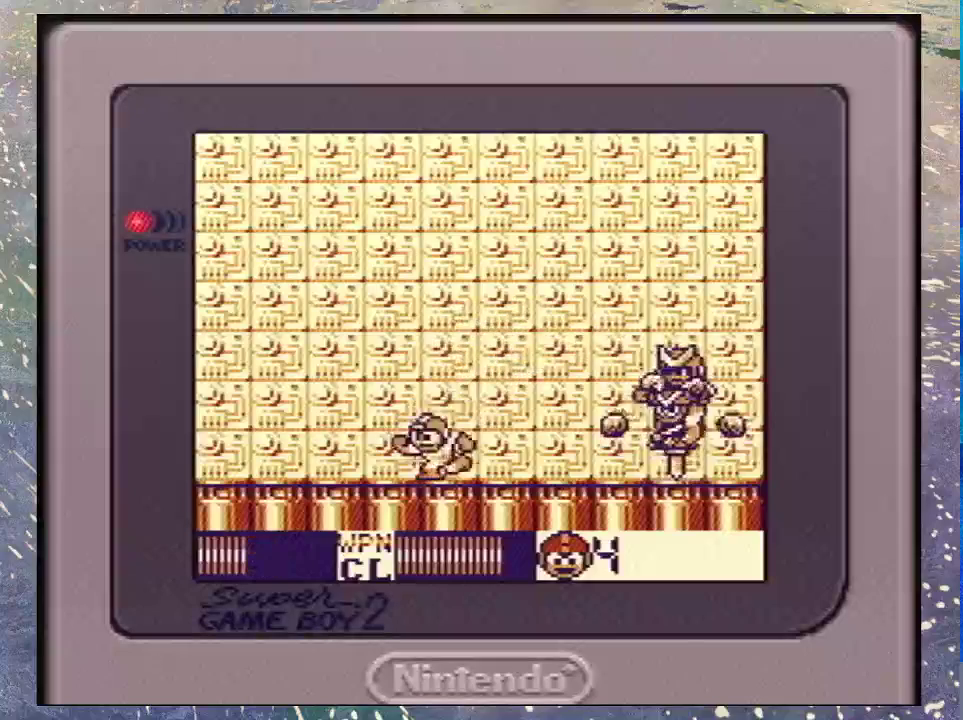
{"buttons": ["DPAD_LEFT"], "events": [[67, "B", "down"], [67, "DPAD_LEFT", "up"], [100, "DPAD_RIGHT", "down"], [300, "Y", "down"], [367, "B", "up"], [400, "DPAD_RIGHT", "up"], [467, "DPAD_LEFT", "down"], [500, "Y", "up"]]}
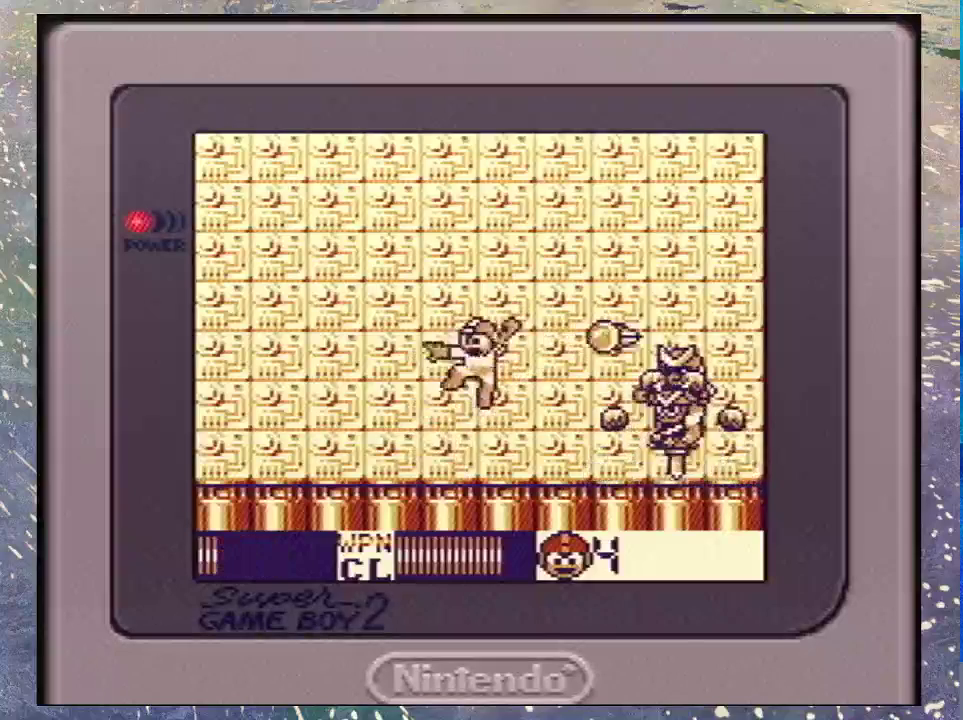
{"buttons": ["B", "DPAD_RIGHT"], "events": [[333, "B", "down"], [333, "DPAD_LEFT", "up"], [367, "DPAD_RIGHT", "down"]]}
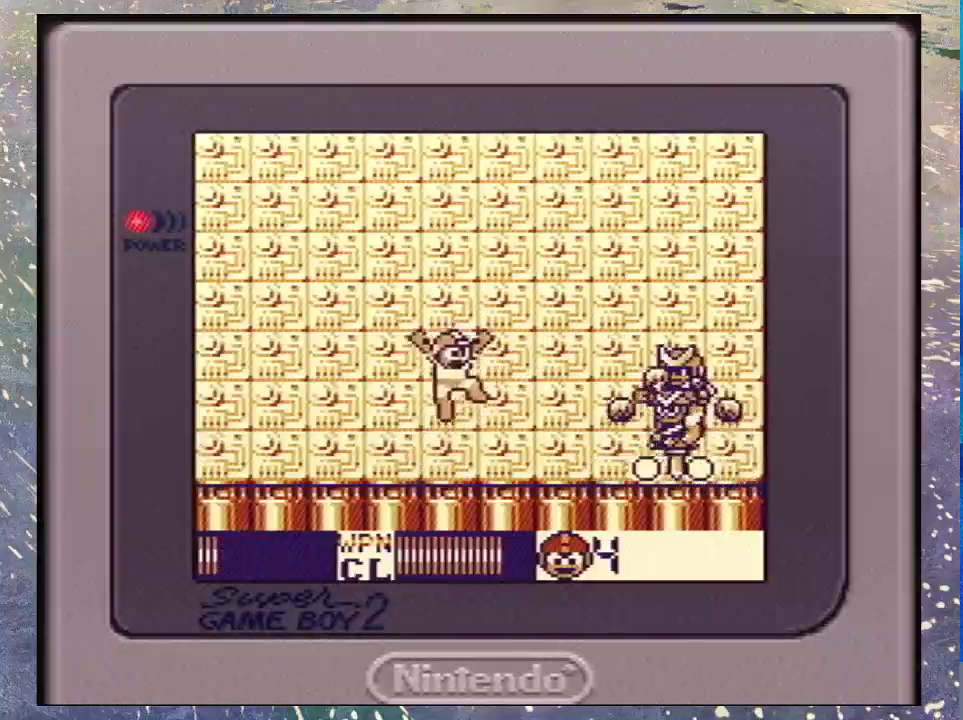
{"buttons": ["START"], "events": [[100, "Y", "down"], [167, "B", "up"], [267, "DPAD_RIGHT", "up"], [300, "Y", "up"], [367, "START", "down"]]}
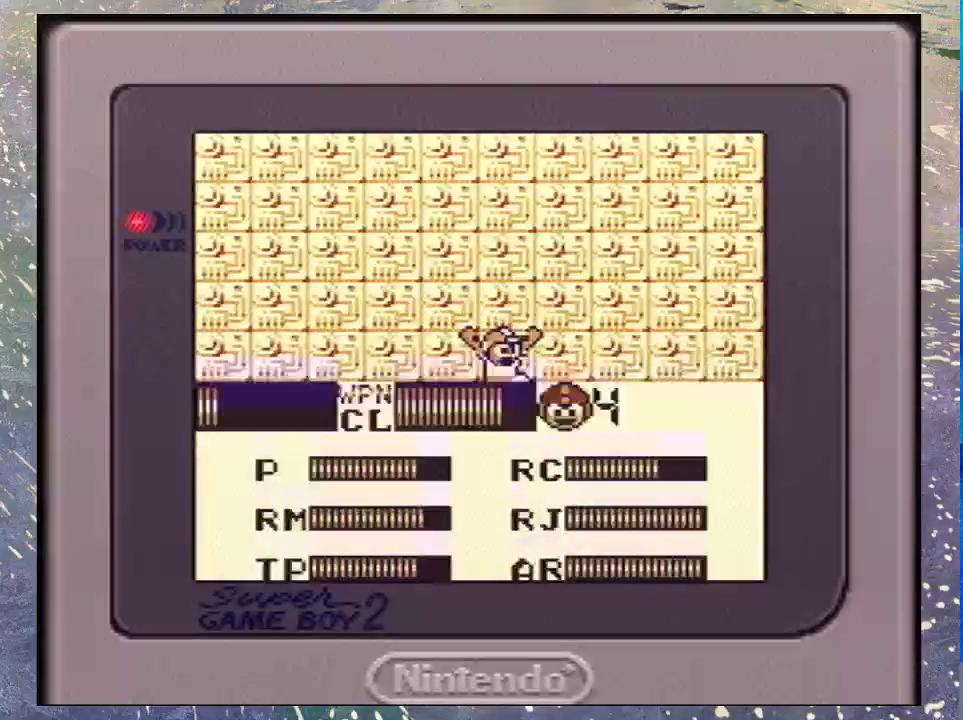
{"buttons": [], "events": [[67, "START", "up"]]}
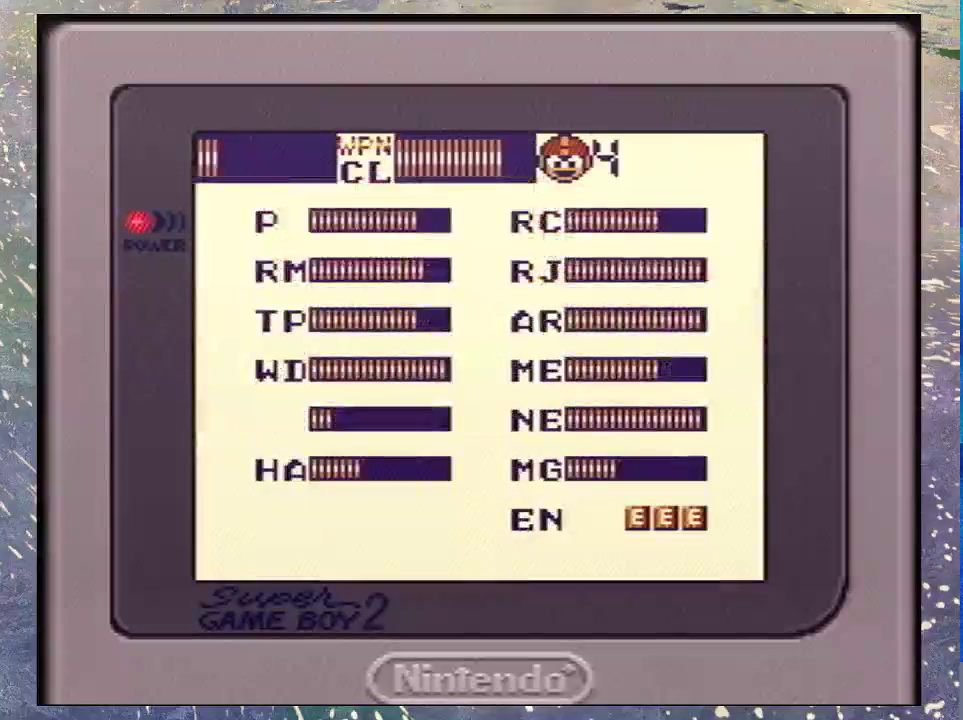
{"buttons": [], "events": [[267, "DPAD_RIGHT", "down"], [400, "DPAD_RIGHT", "up"]]}
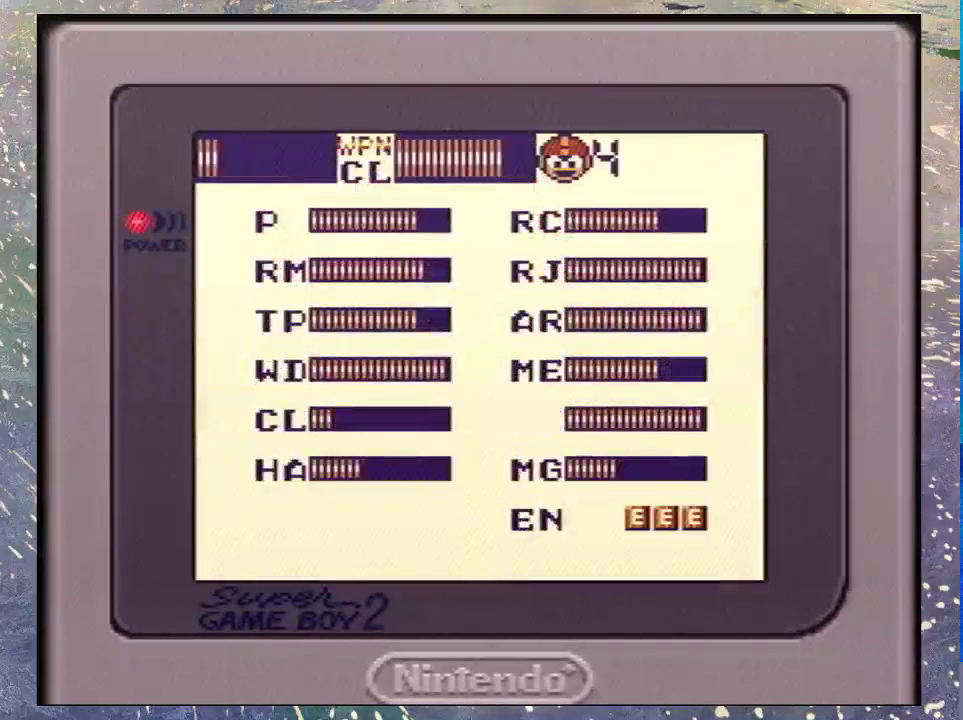
{"buttons": [], "events": [[67, "DPAD_UP", "down"], [200, "DPAD_UP", "up"], [267, "START", "down"], [433, "START", "up"]]}
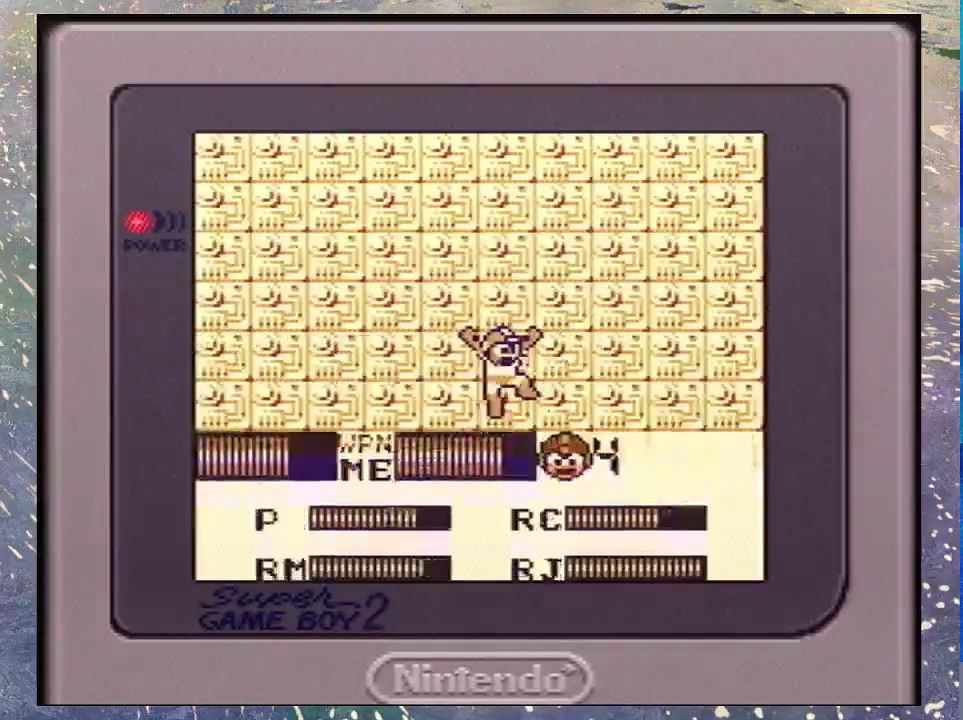
{"buttons": ["DPAD_LEFT"], "events": [[133, "DPAD_LEFT", "down"]]}
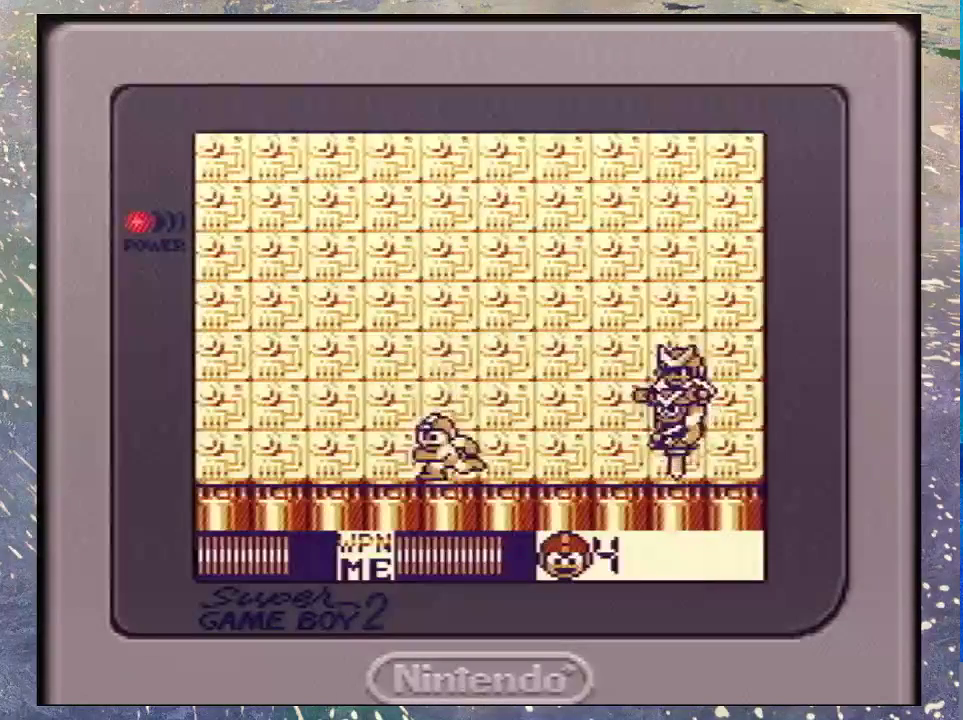
{"buttons": ["DPAD_LEFT"], "events": [[33, "B", "down"], [67, "DPAD_LEFT", "up"], [100, "DPAD_RIGHT", "down"], [300, "Y", "down"], [367, "B", "up"], [400, "DPAD_RIGHT", "up"], [433, "DPAD_LEFT", "down"], [500, "Y", "up"]]}
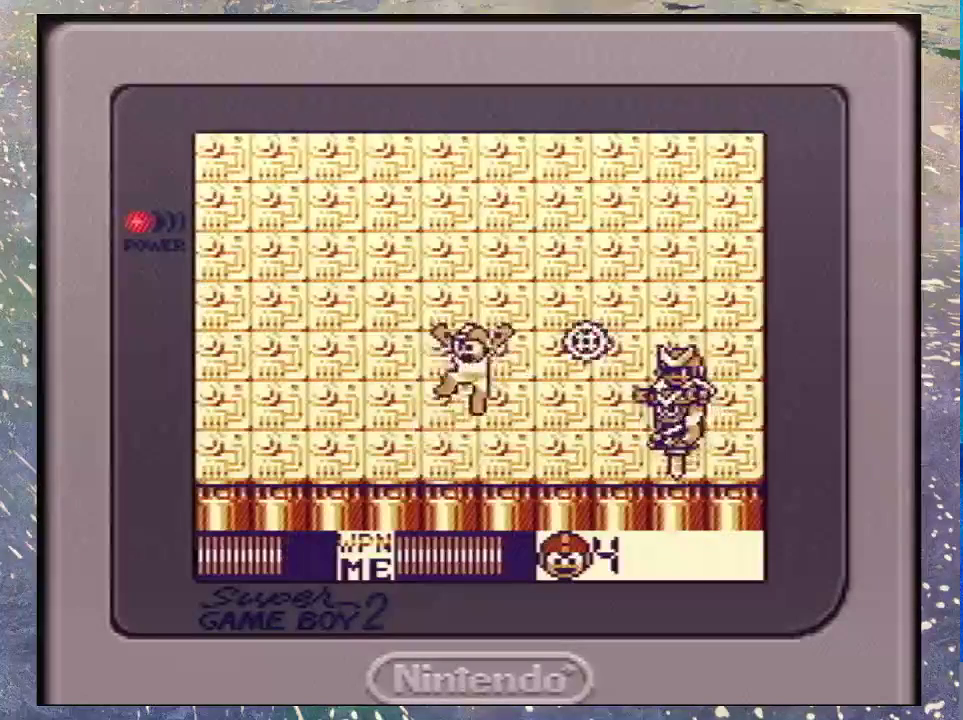
{"buttons": ["B", "DPAD_RIGHT"], "events": [[333, "B", "down"], [367, "DPAD_LEFT", "up"], [367, "DPAD_RIGHT", "down"]]}
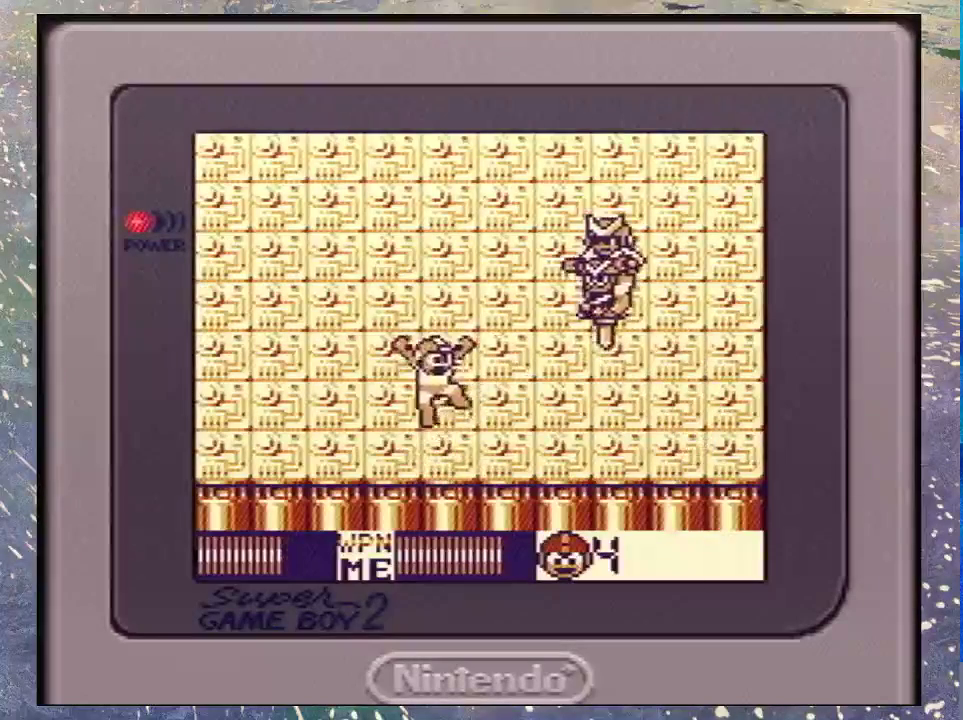
{"buttons": ["DPAD_LEFT"], "events": [[133, "DPAD_LEFT", "down"], [133, "DPAD_RIGHT", "up"], [233, "B", "up"]]}